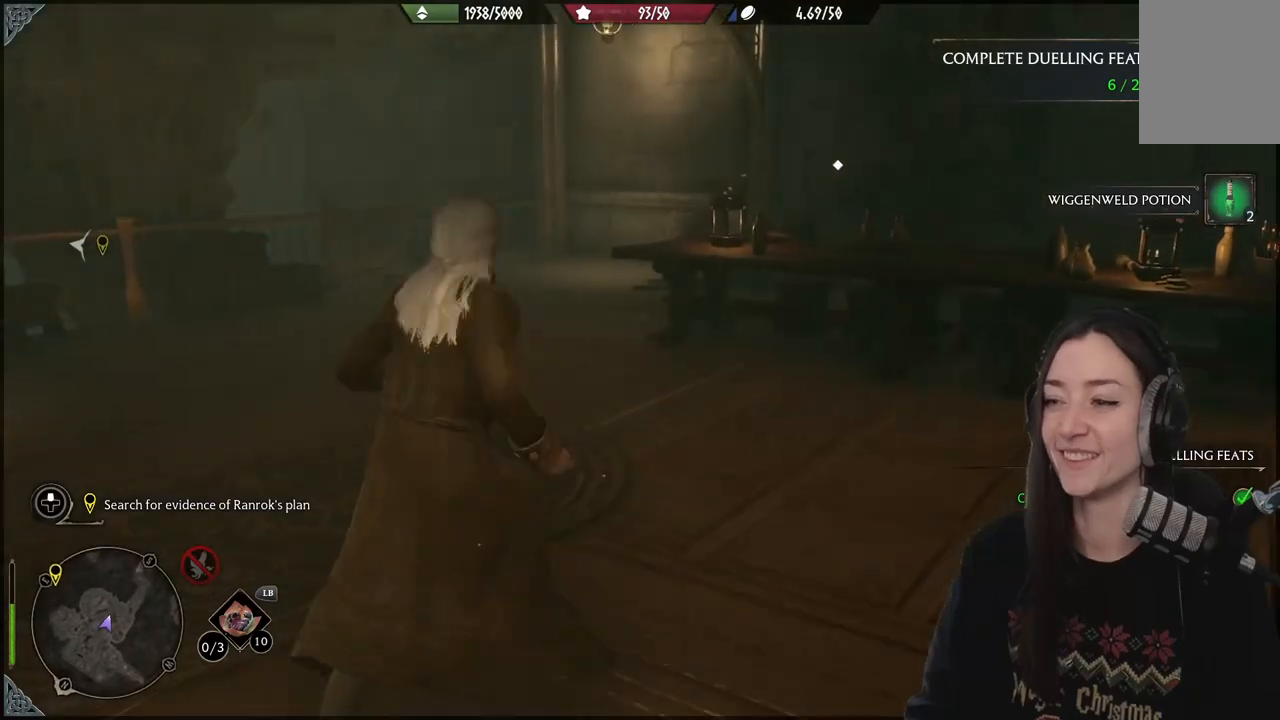
Gameplay with a controller (Xbox layout); each line is a JSON object with the inputs held at the frame after it. "events" lists button and stick changes between this image and that frame as [ms after this image, input, new state], when the widget could be followed in between. Not read: L3.
{"buttons": [], "left_stick": "up", "right_stick": "down", "events": [[133, "right_stick", "center"], [333, "right_stick", "down"]]}
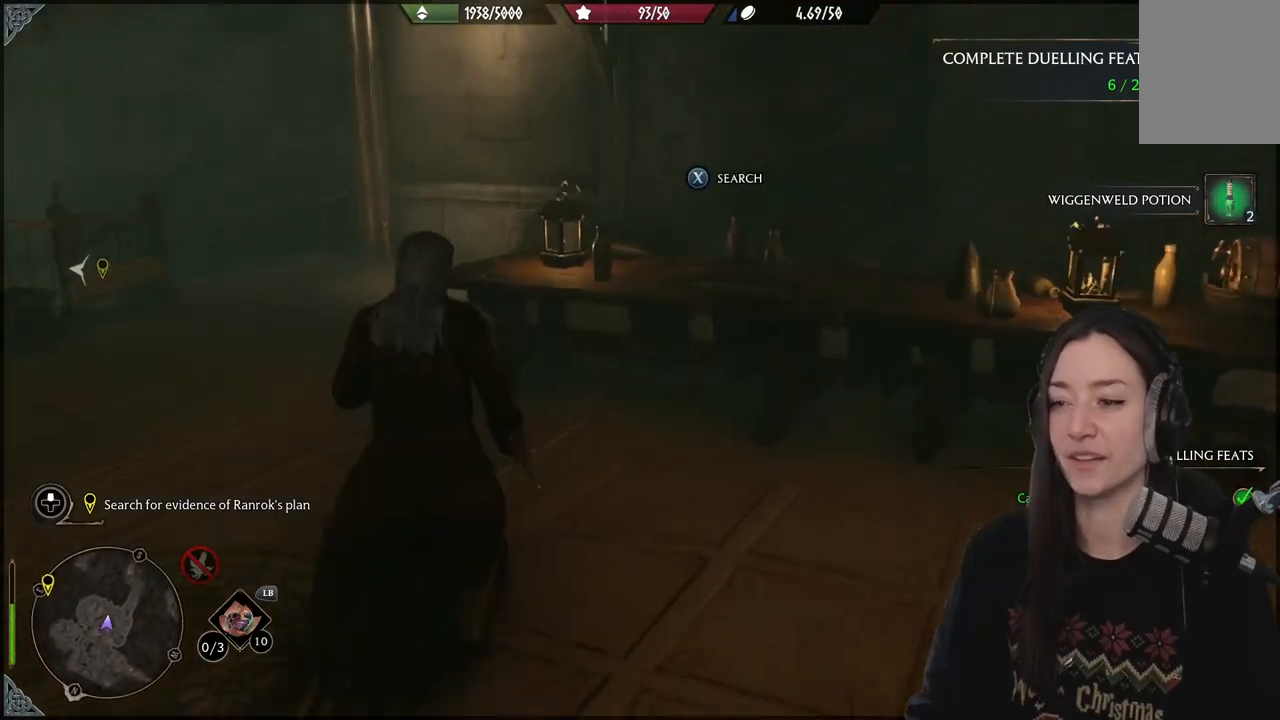
{"buttons": [], "left_stick": "center", "right_stick": "center", "events": [[50, "right_stick", "center"], [317, "X", "down"], [383, "left_stick", "center"], [450, "X", "up"]]}
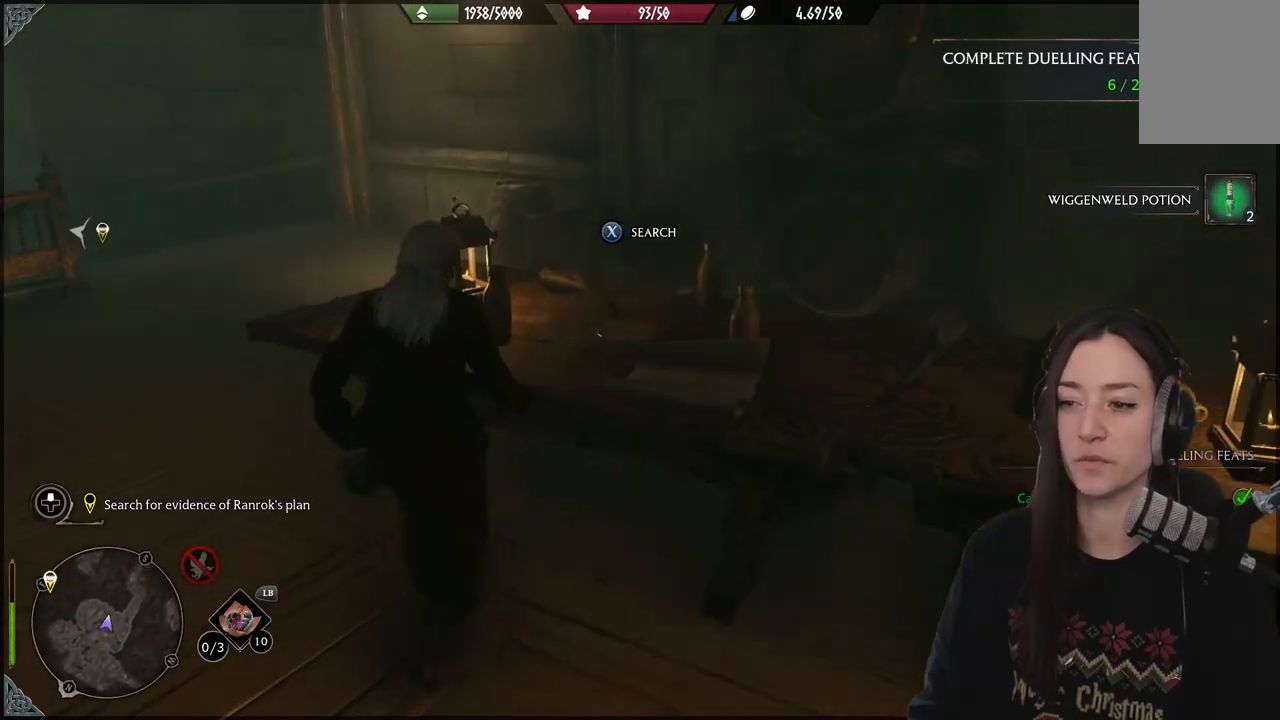
{"buttons": [], "left_stick": "center", "right_stick": "center", "events": [[267, "X", "down"], [367, "X", "up"]]}
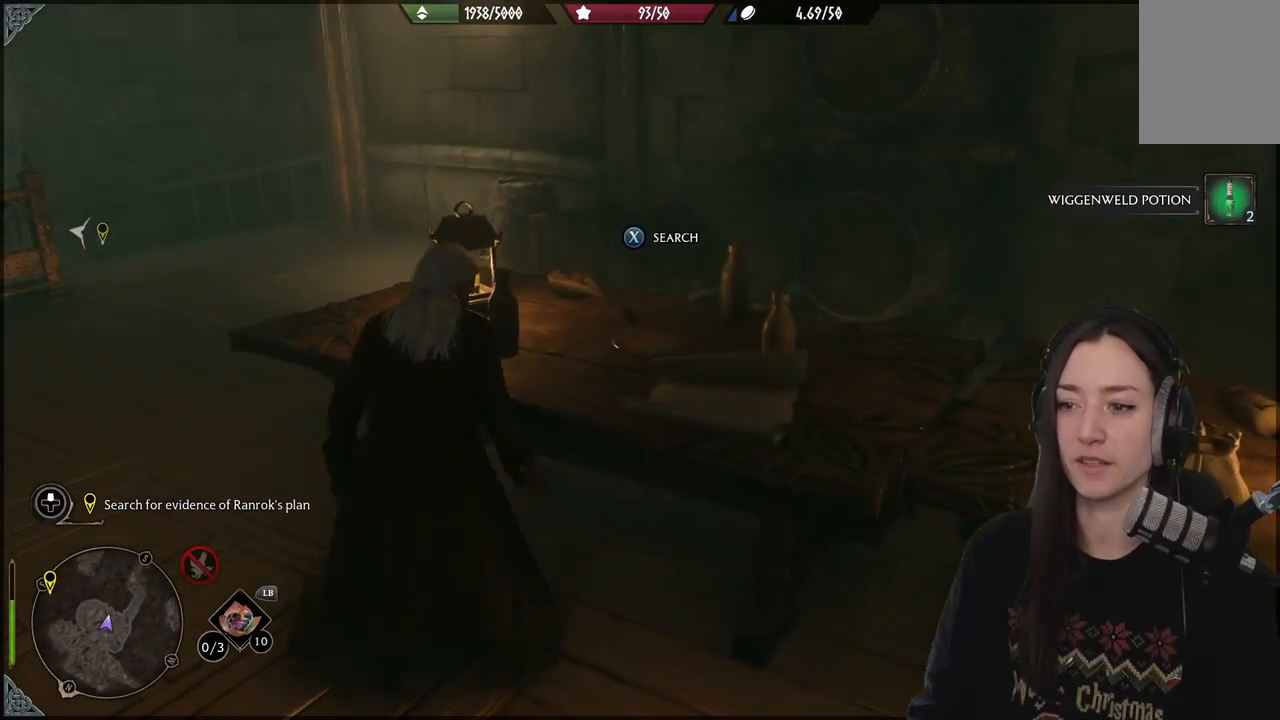
{"buttons": [], "left_stick": "down-left", "right_stick": "right", "events": [[367, "left_stick", "down-left"], [433, "right_stick", "right"]]}
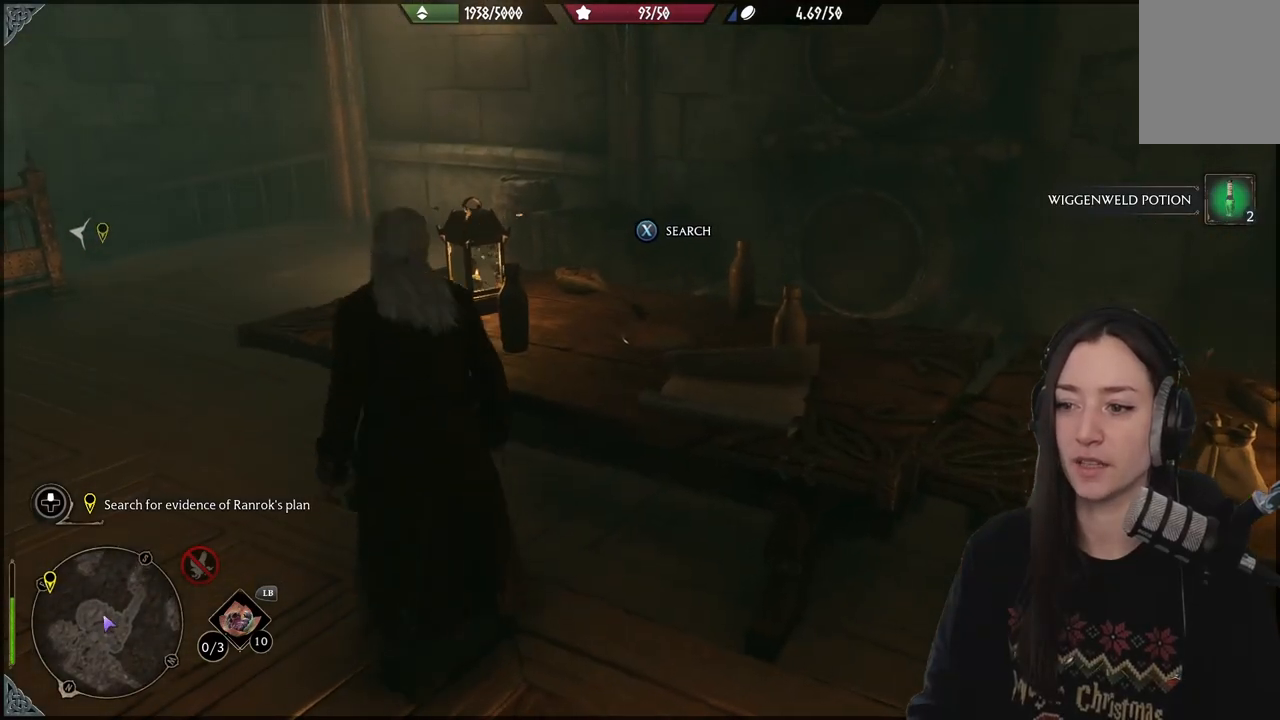
{"buttons": [], "left_stick": "center", "right_stick": "right", "events": [[133, "left_stick", "center"], [183, "left_stick", "up"], [433, "left_stick", "center"]]}
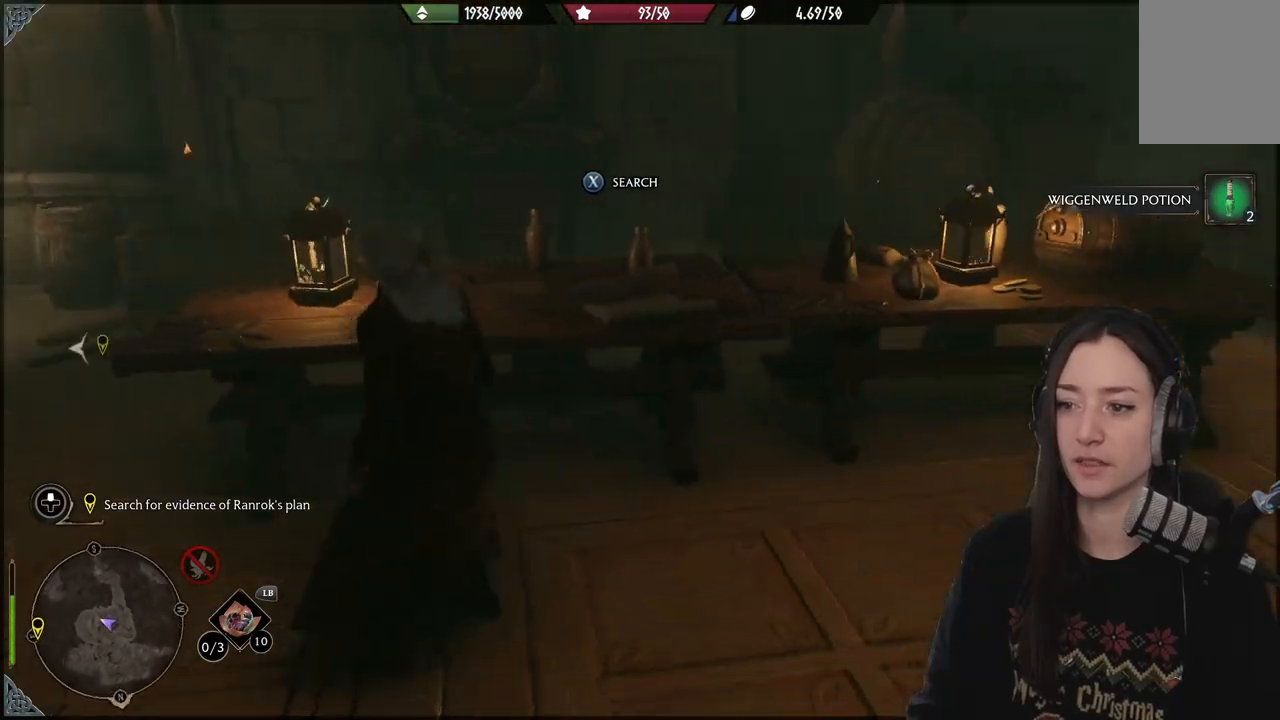
{"buttons": [], "left_stick": "center", "right_stick": "center", "events": [[83, "right_stick", "center"]]}
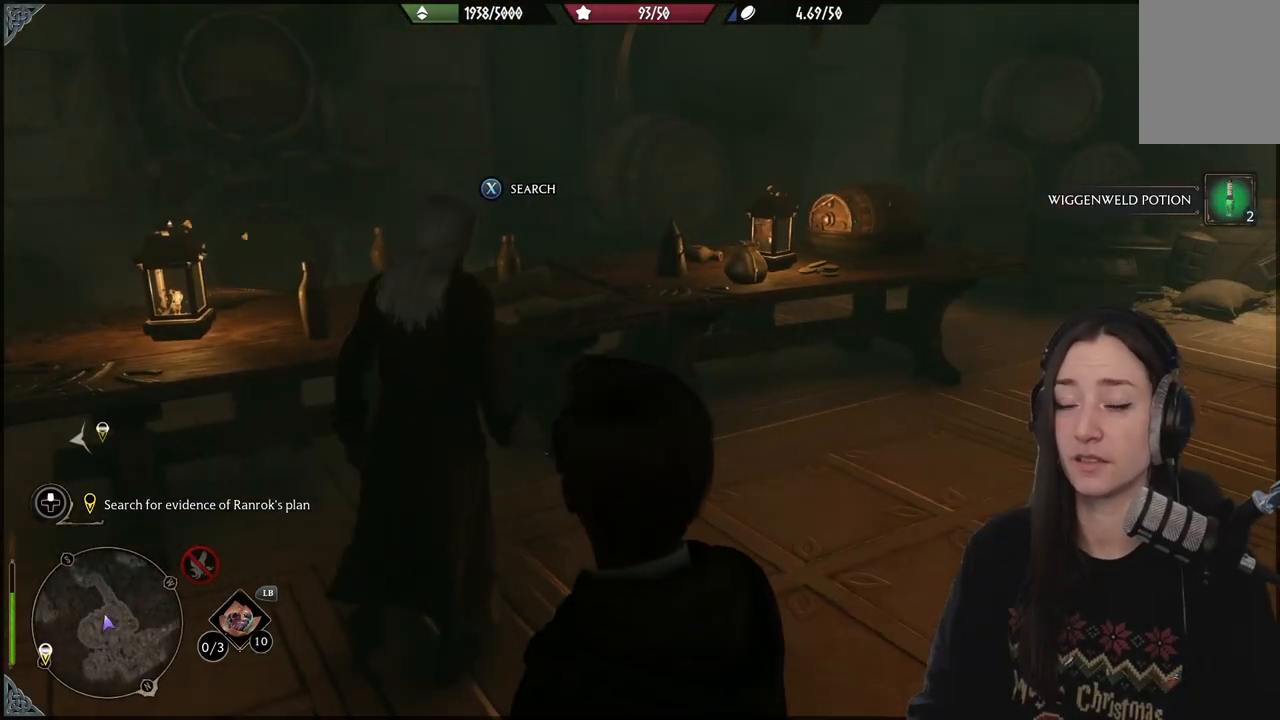
{"buttons": [], "left_stick": "center", "right_stick": "center", "events": []}
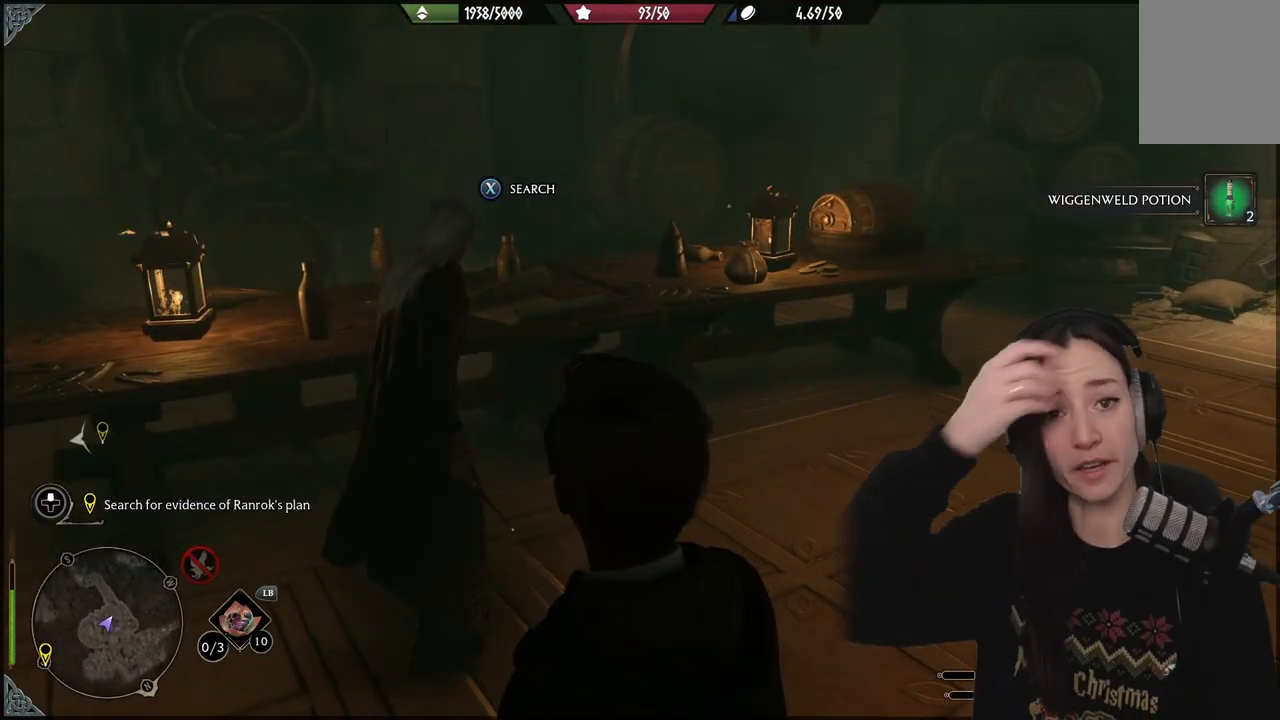
{"buttons": [], "left_stick": "center", "right_stick": "center", "events": []}
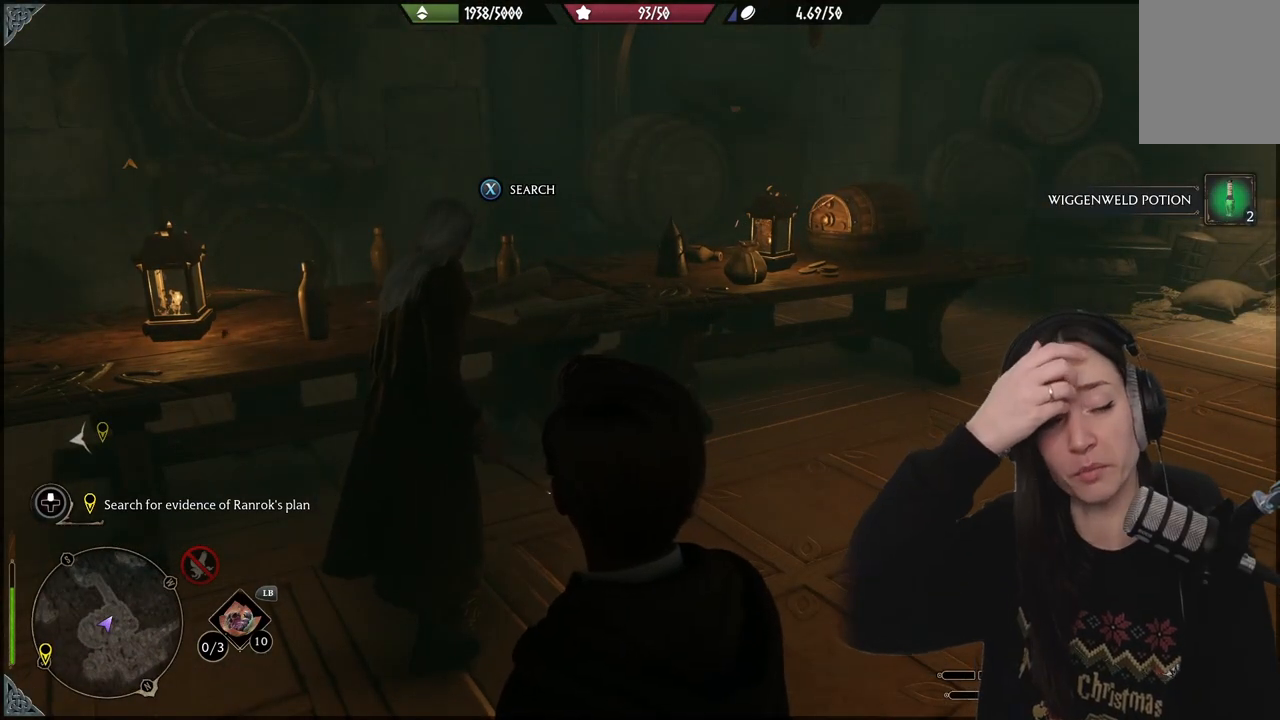
{"buttons": [], "left_stick": "center", "right_stick": "center", "events": []}
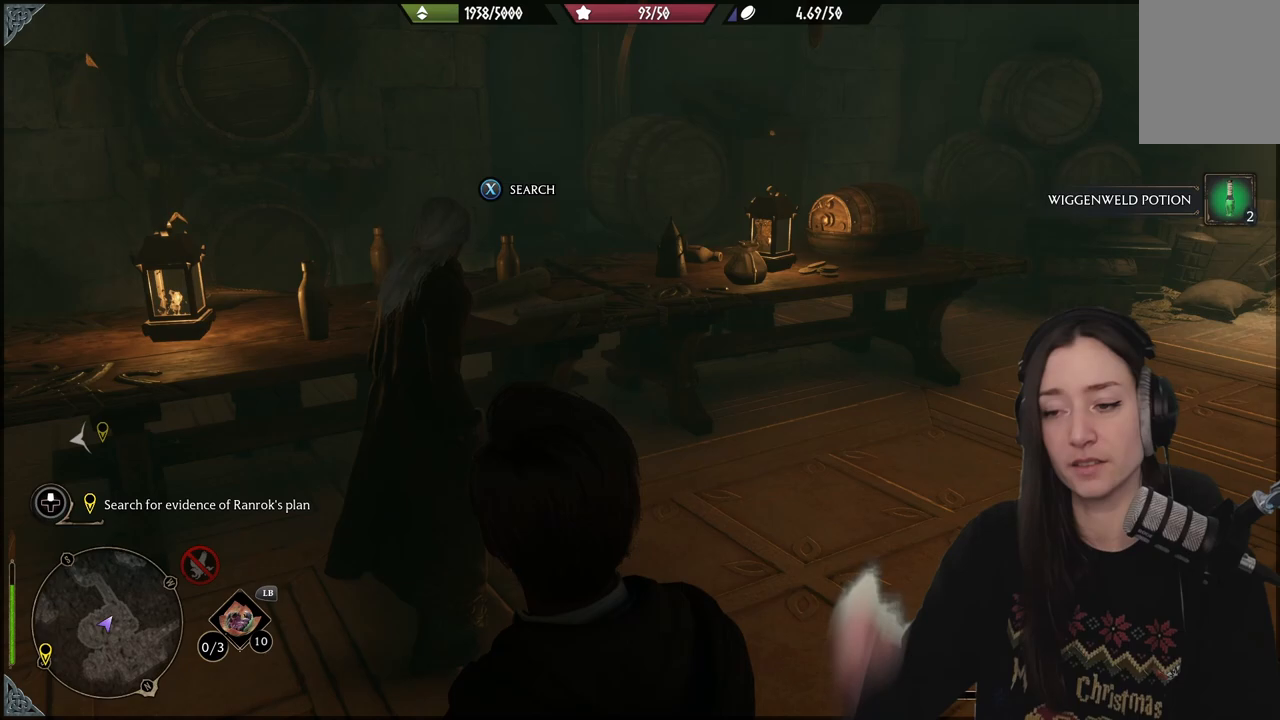
{"buttons": [], "left_stick": "center", "right_stick": "left", "events": [[250, "right_stick", "left"]]}
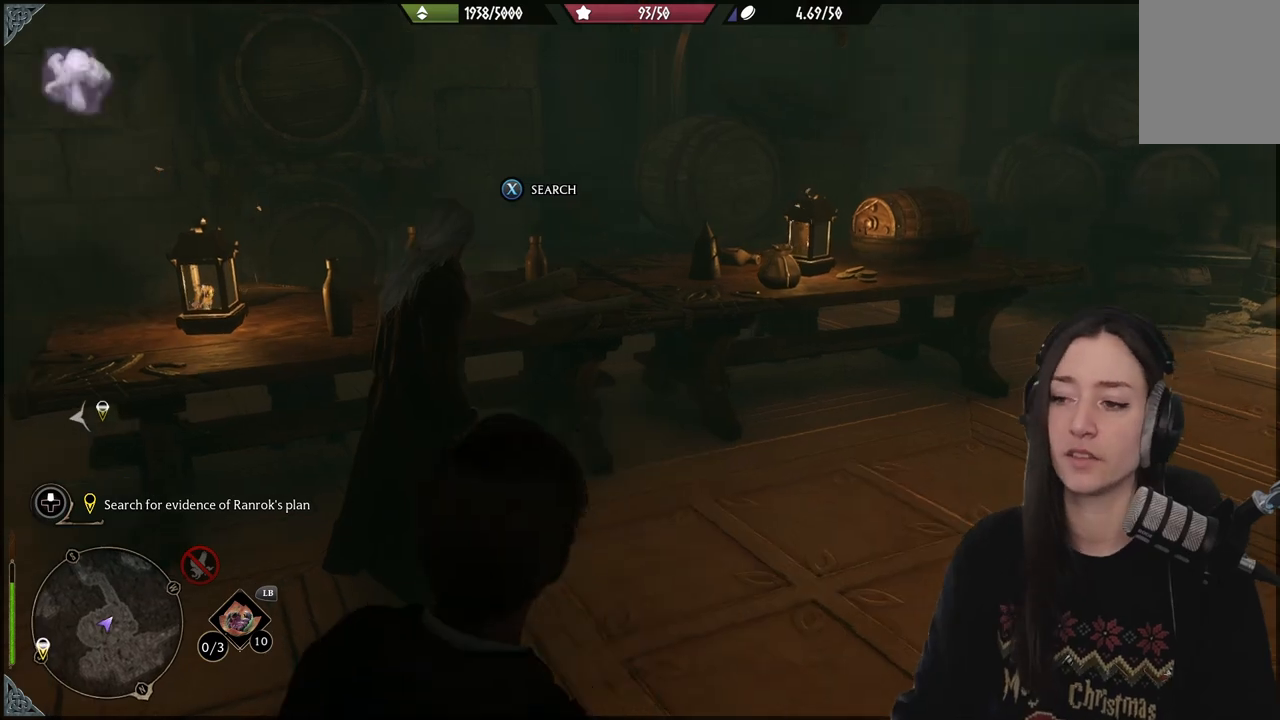
{"buttons": [], "left_stick": "center", "right_stick": "center", "events": [[50, "right_stick", "down-left"], [100, "left_stick", "up"], [150, "right_stick", "center"], [317, "left_stick", "center"]]}
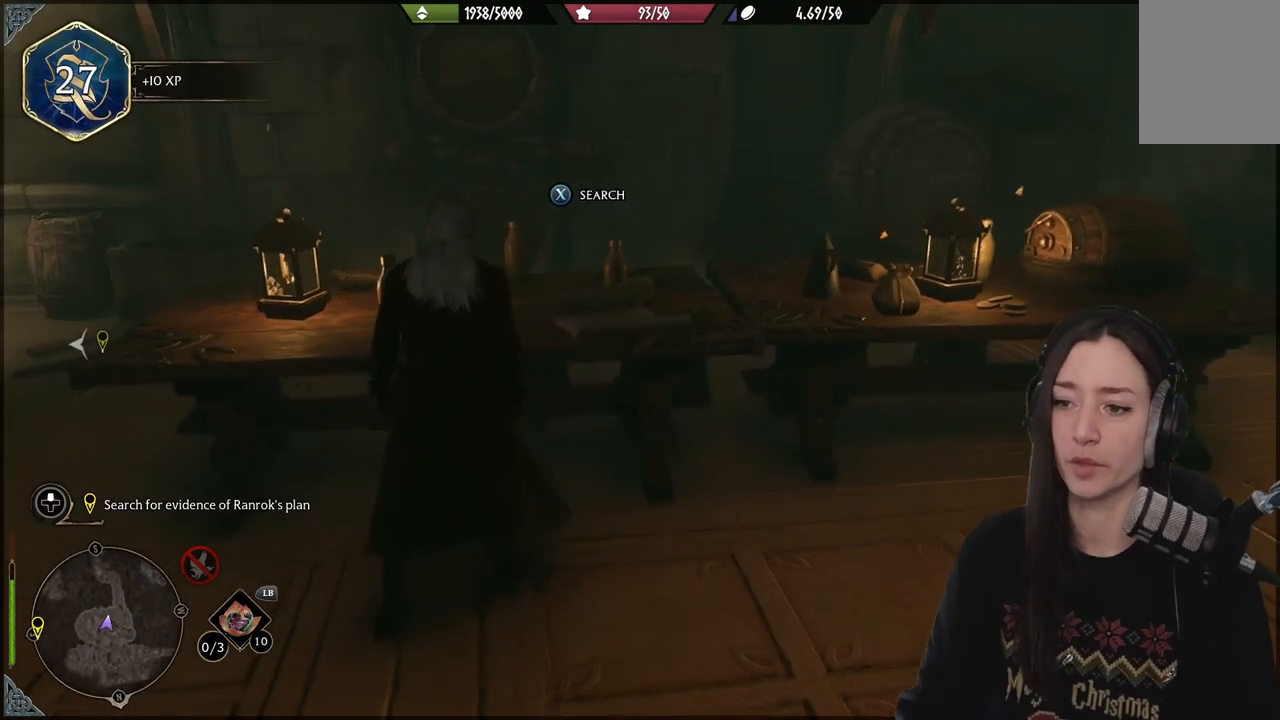
{"buttons": [], "left_stick": "right", "right_stick": "down", "events": [[100, "left_stick", "right"], [233, "right_stick", "right"], [283, "right_stick", "down"]]}
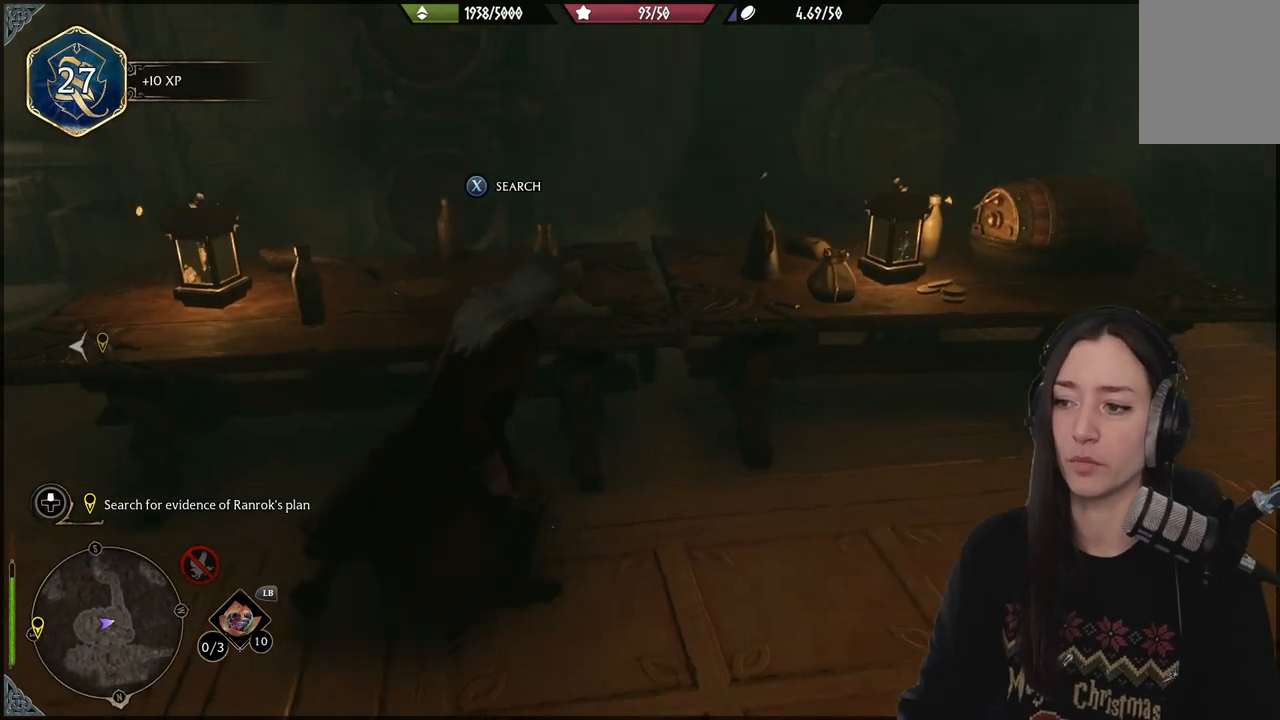
{"buttons": ["X"], "left_stick": "up-right", "right_stick": "center", "events": [[17, "right_stick", "center"], [150, "left_stick", "up-right"], [317, "X", "down"], [417, "X", "up"], [500, "X", "down"]]}
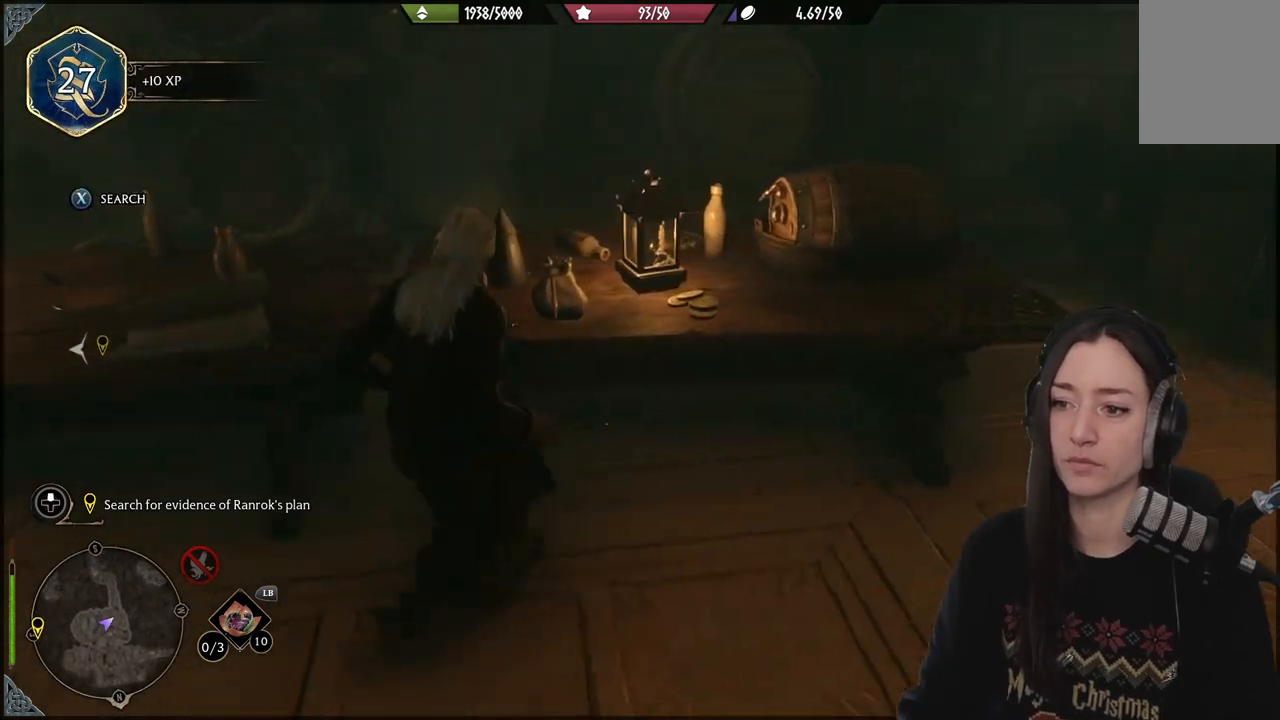
{"buttons": [], "left_stick": "down-left", "right_stick": "center", "events": [[33, "left_stick", "down-left"], [117, "X", "up"], [350, "right_stick", "down-left"], [500, "right_stick", "center"]]}
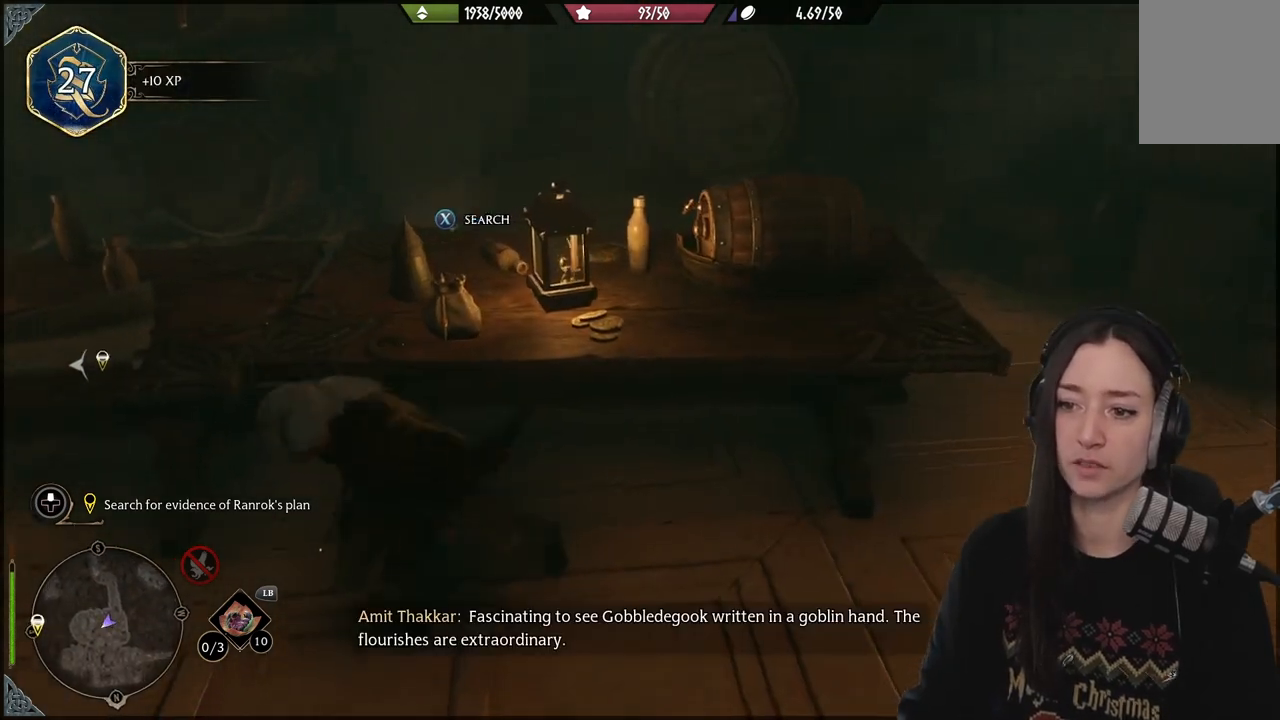
{"buttons": [], "left_stick": "up-left", "right_stick": "center", "events": [[83, "X", "down"], [183, "X", "up"], [433, "left_stick", "up-left"]]}
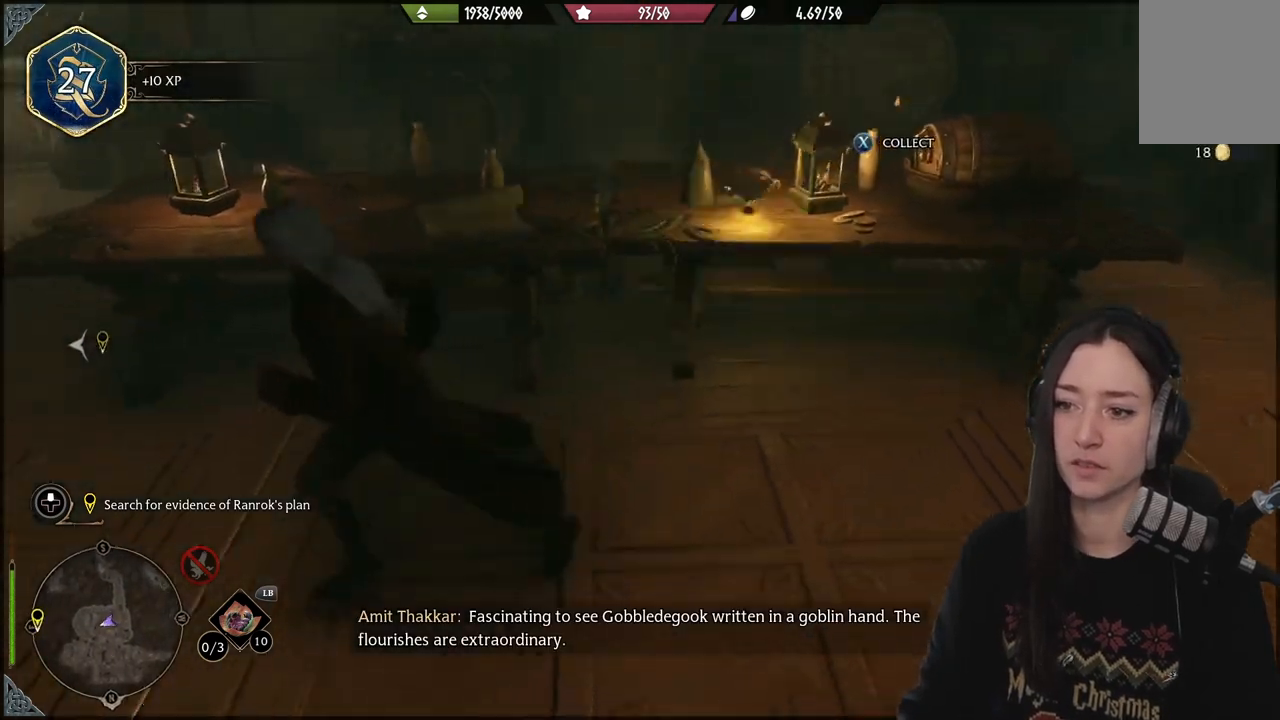
{"buttons": [], "left_stick": "right", "right_stick": "right", "events": [[133, "left_stick", "up-right"], [150, "right_stick", "right"], [200, "left_stick", "right"]]}
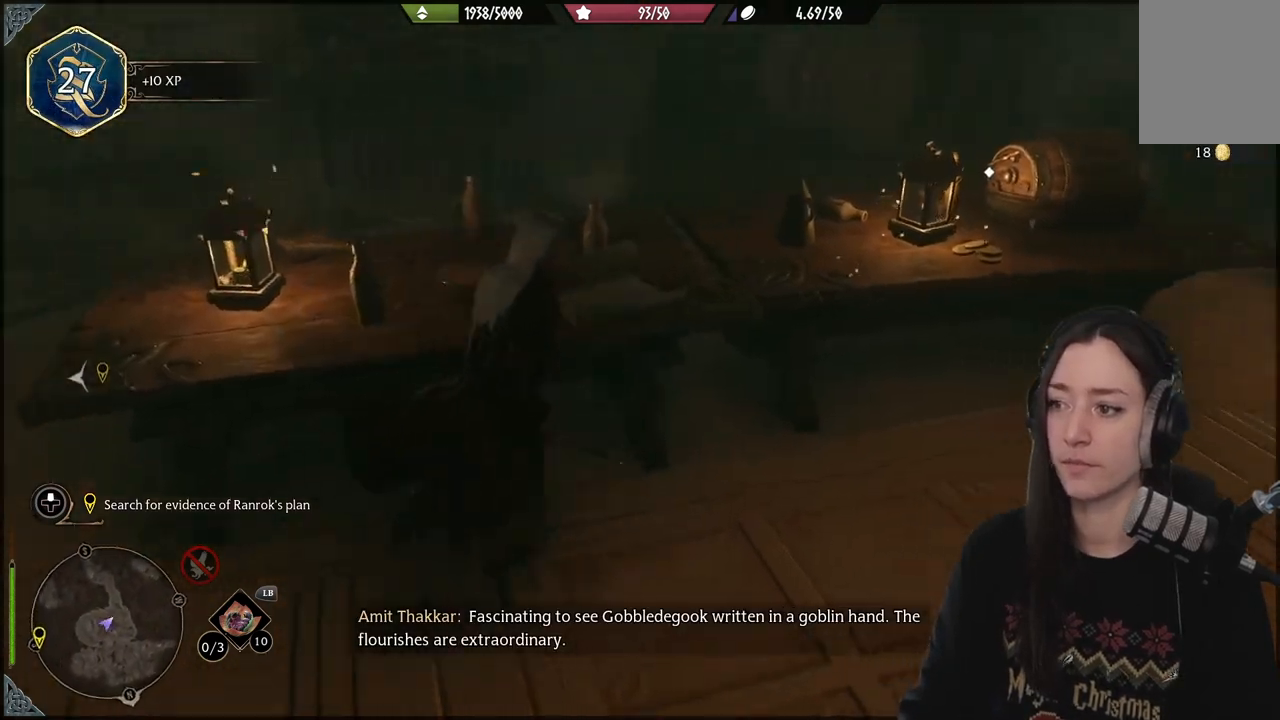
{"buttons": [], "left_stick": "right", "right_stick": "center", "events": [[150, "right_stick", "down-left"], [283, "right_stick", "center"], [400, "X", "down"], [483, "X", "up"]]}
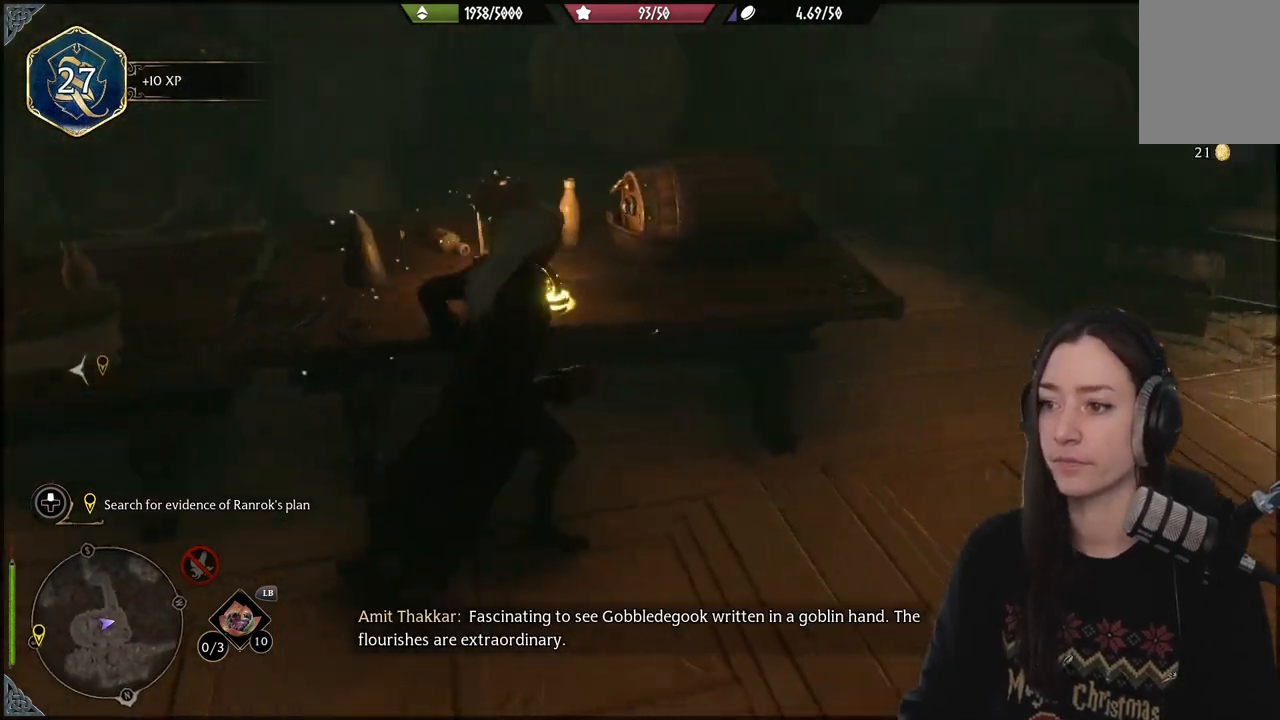
{"buttons": [], "left_stick": "down-left", "right_stick": "left", "events": [[33, "left_stick", "down-left"], [100, "X", "down"], [183, "X", "up"], [383, "right_stick", "left"]]}
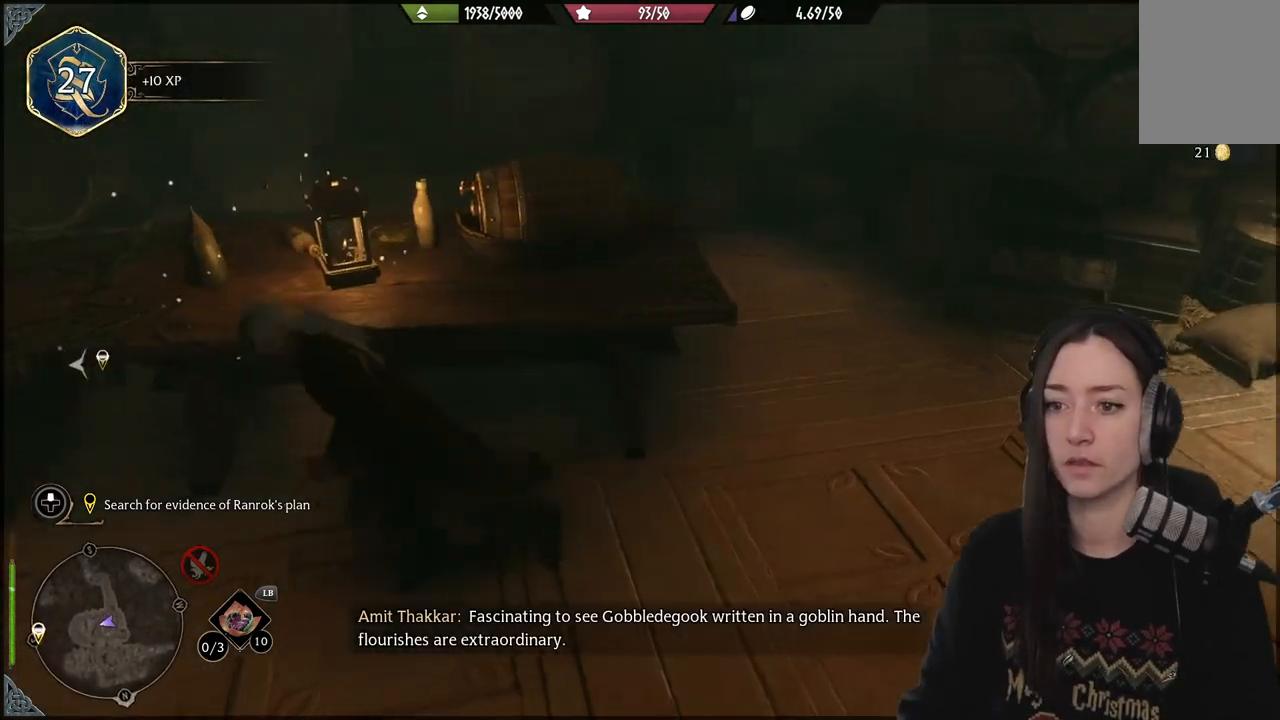
{"buttons": ["X"], "left_stick": "center", "right_stick": "center", "events": [[100, "right_stick", "up-left"], [333, "left_stick", "up-left"], [367, "right_stick", "center"], [383, "left_stick", "center"], [500, "X", "down"]]}
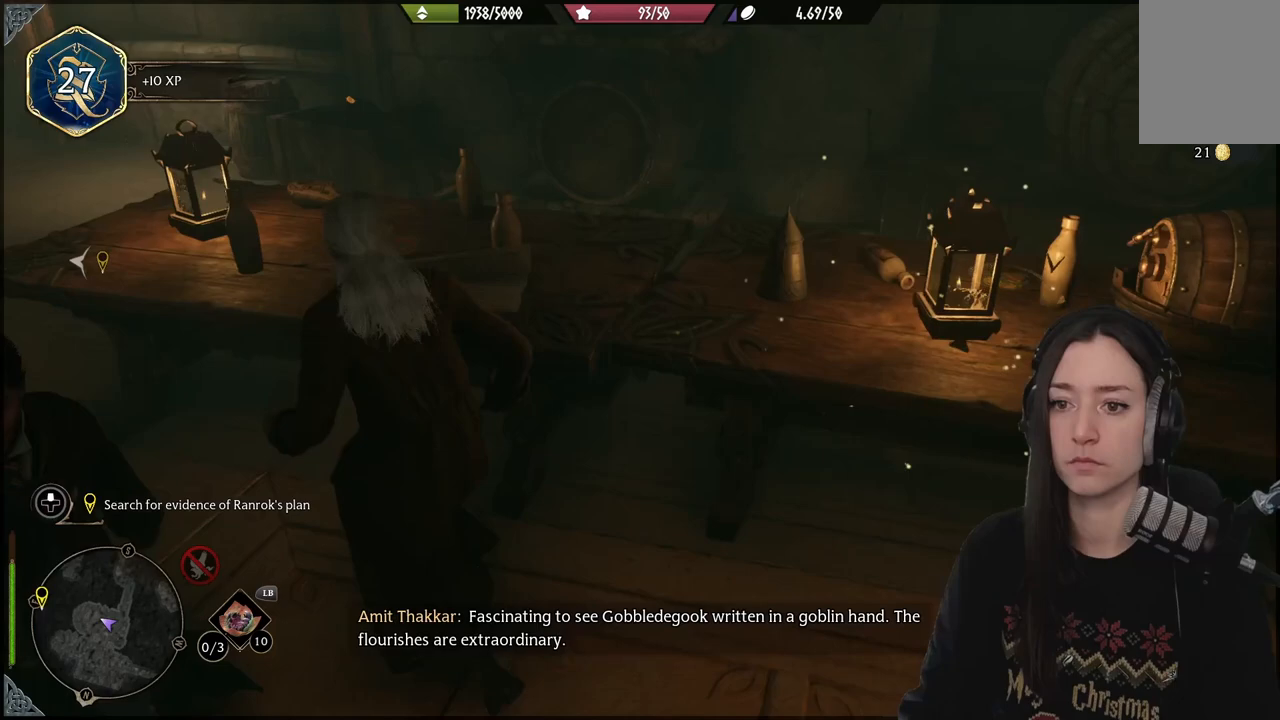
{"buttons": [], "left_stick": "left", "right_stick": "center", "events": [[300, "X", "up"], [483, "left_stick", "left"]]}
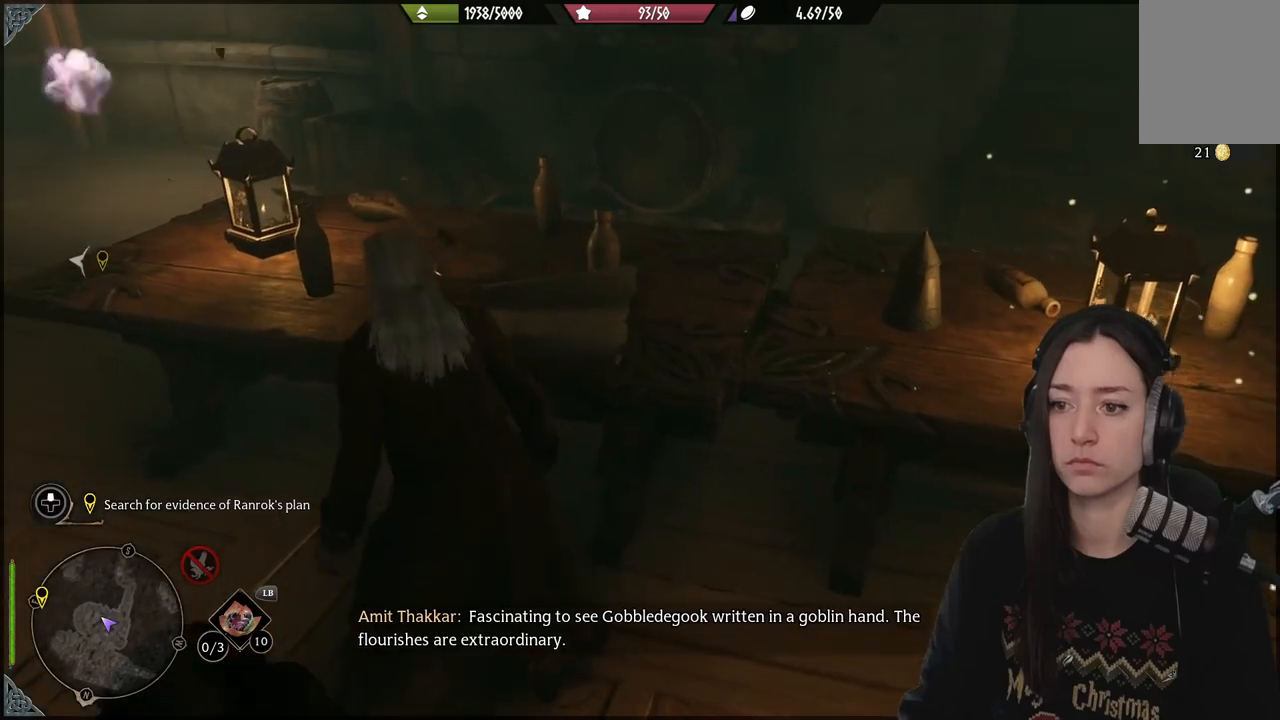
{"buttons": [], "left_stick": "up", "right_stick": "right", "events": [[133, "right_stick", "right"], [450, "left_stick", "up"]]}
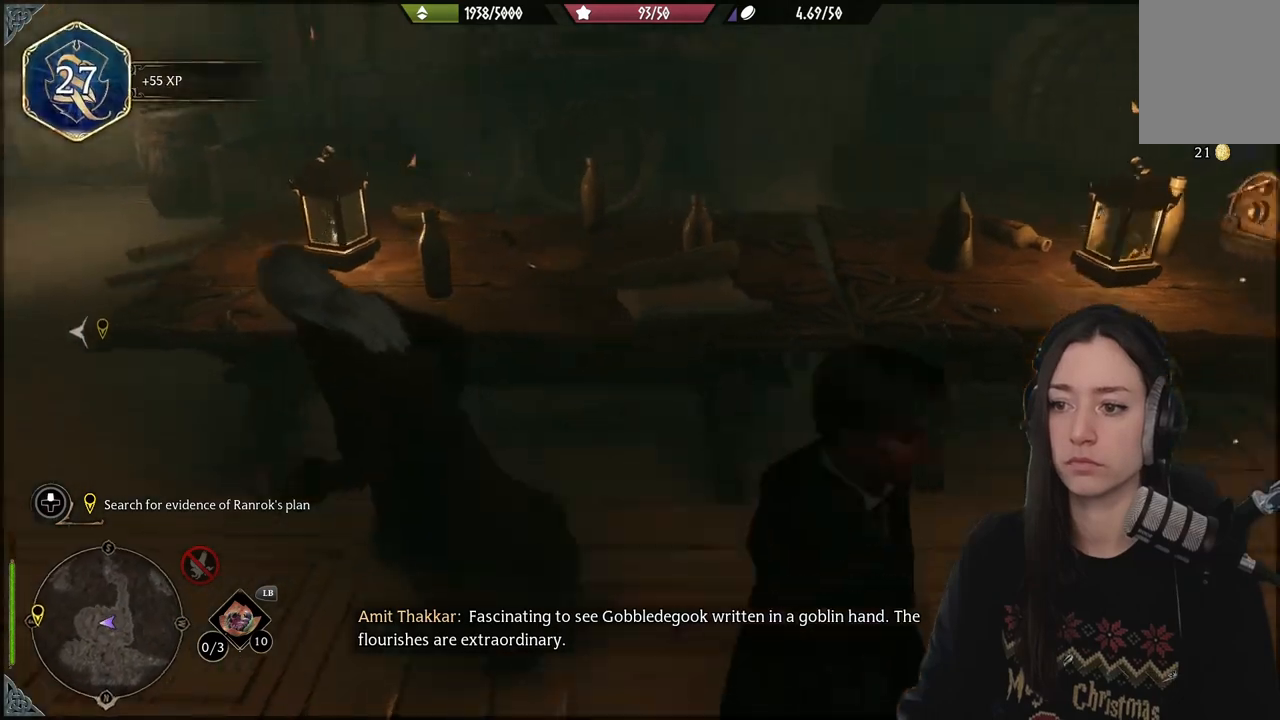
{"buttons": [], "left_stick": "center", "right_stick": "center", "events": [[133, "left_stick", "center"], [317, "right_stick", "center"]]}
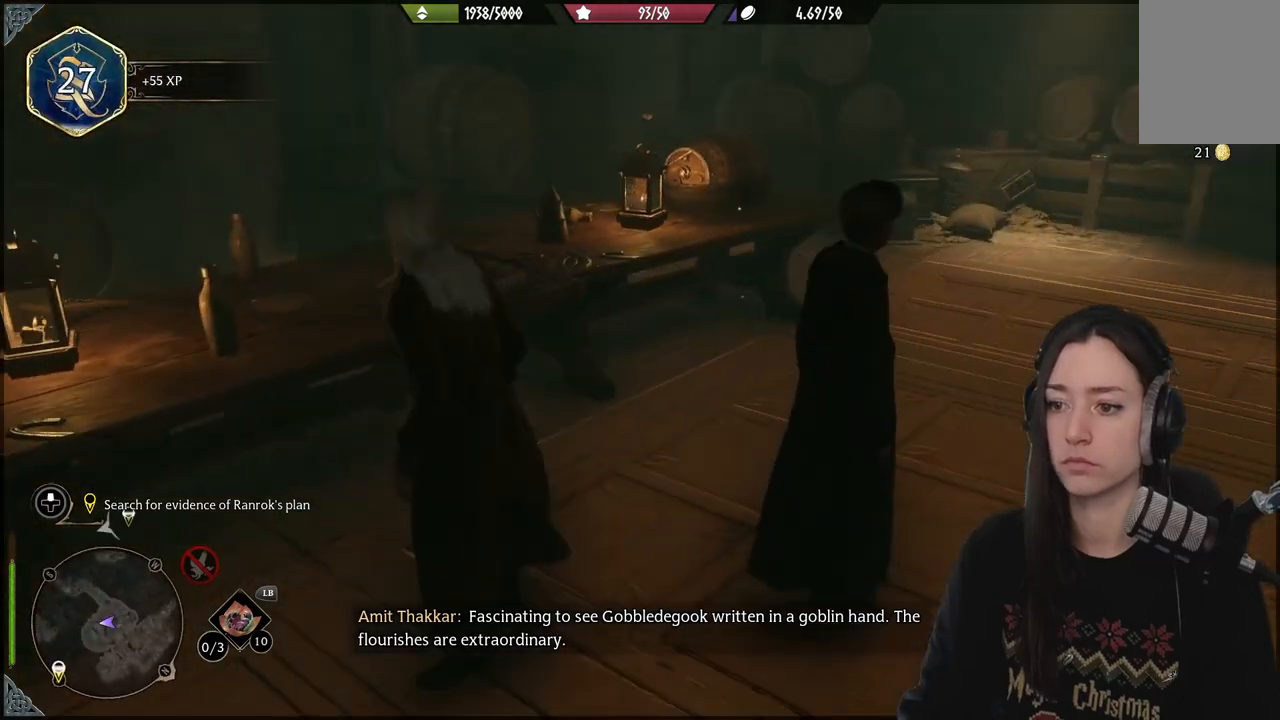
{"buttons": [], "left_stick": "center", "right_stick": "left", "events": [[217, "right_stick", "left"]]}
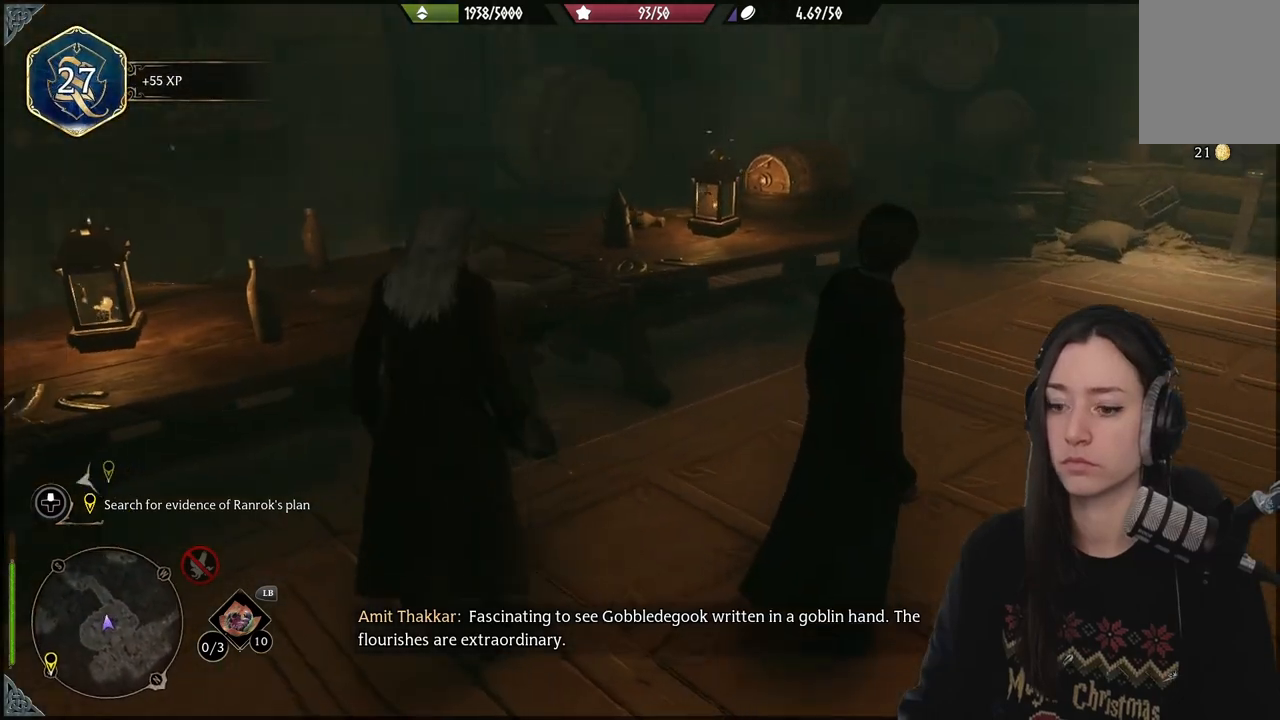
{"buttons": [], "left_stick": "center", "right_stick": "center", "events": [[200, "right_stick", "center"]]}
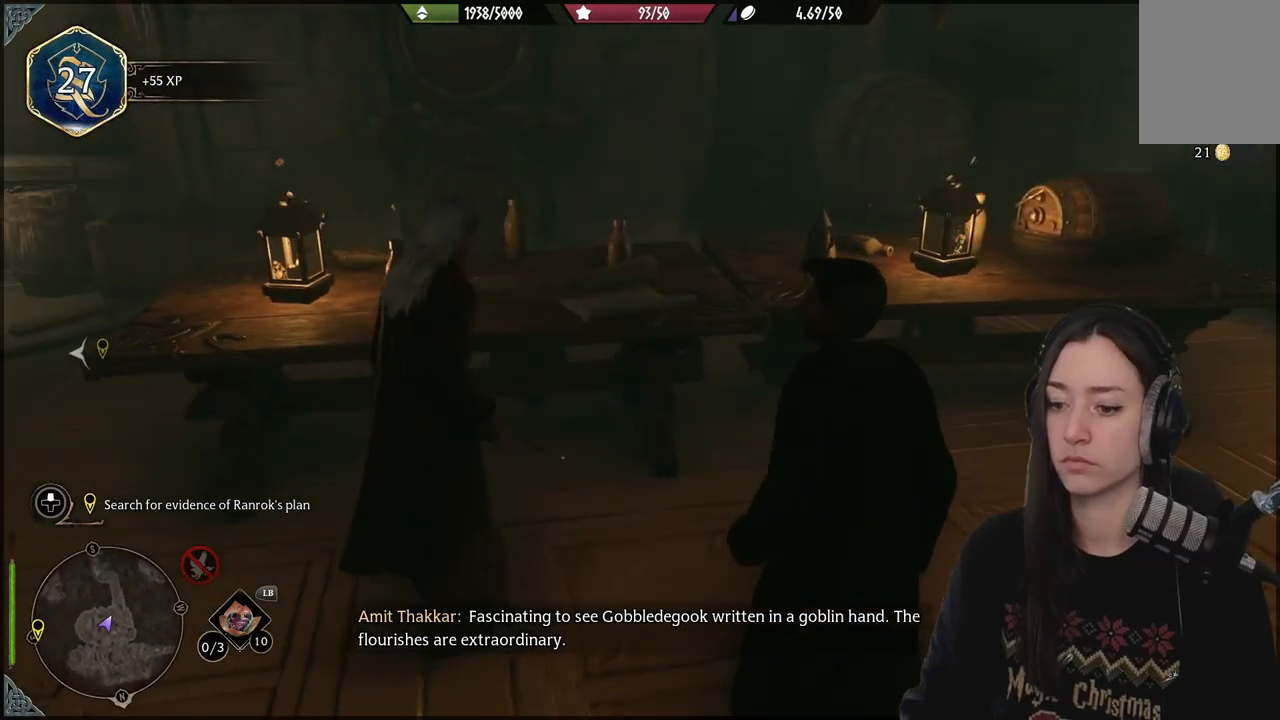
{"buttons": [], "left_stick": "center", "right_stick": "center", "events": [[233, "right_stick", "up"], [500, "right_stick", "center"]]}
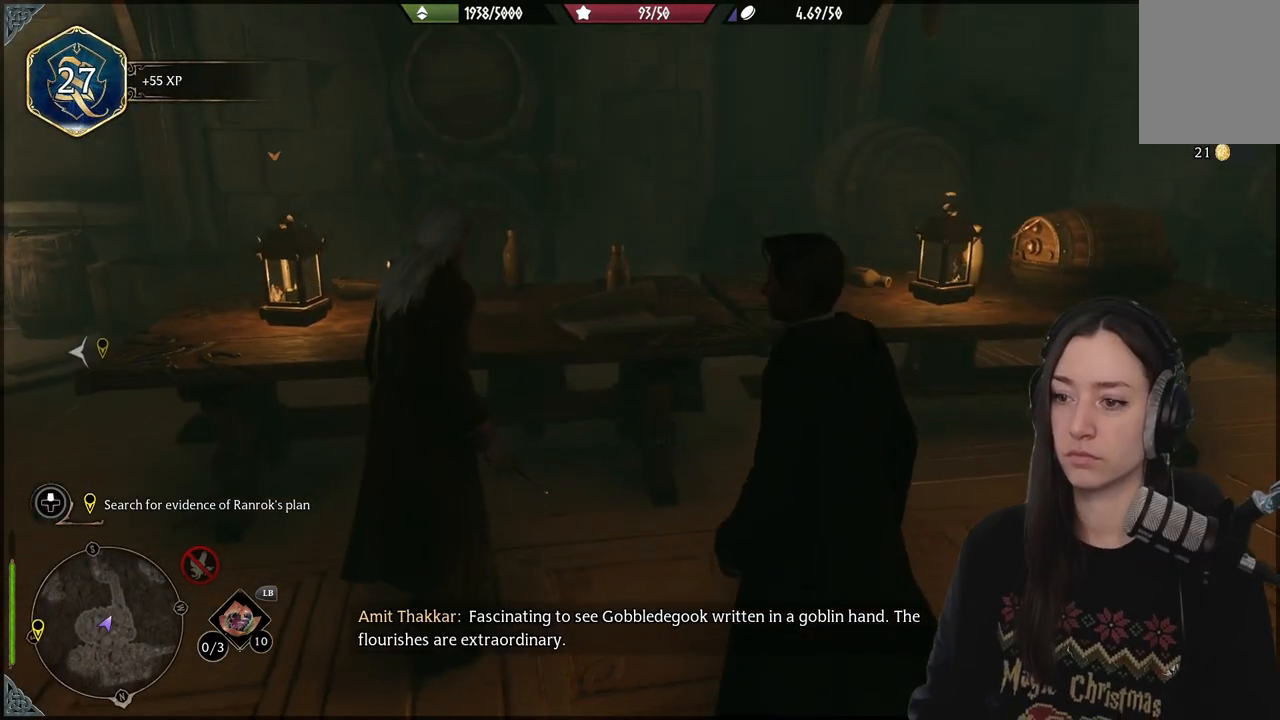
{"buttons": [], "left_stick": "center", "right_stick": "center", "events": []}
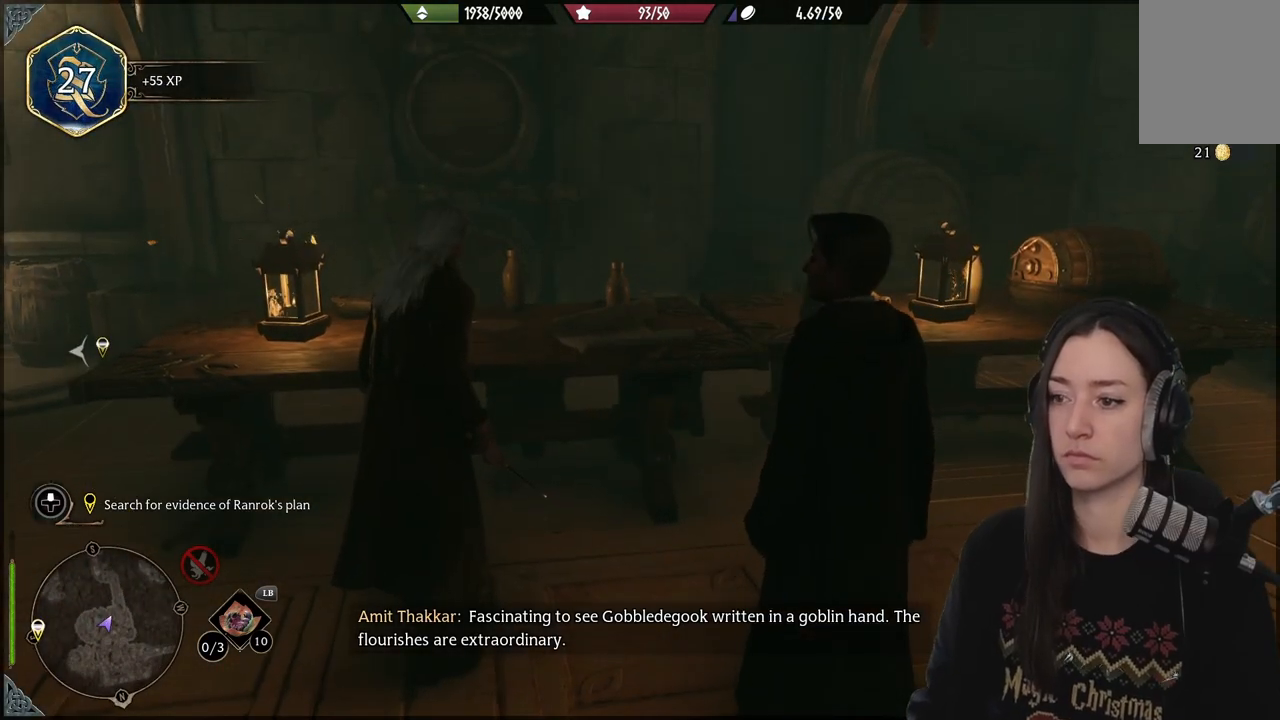
{"buttons": [], "left_stick": "center", "right_stick": "center", "events": []}
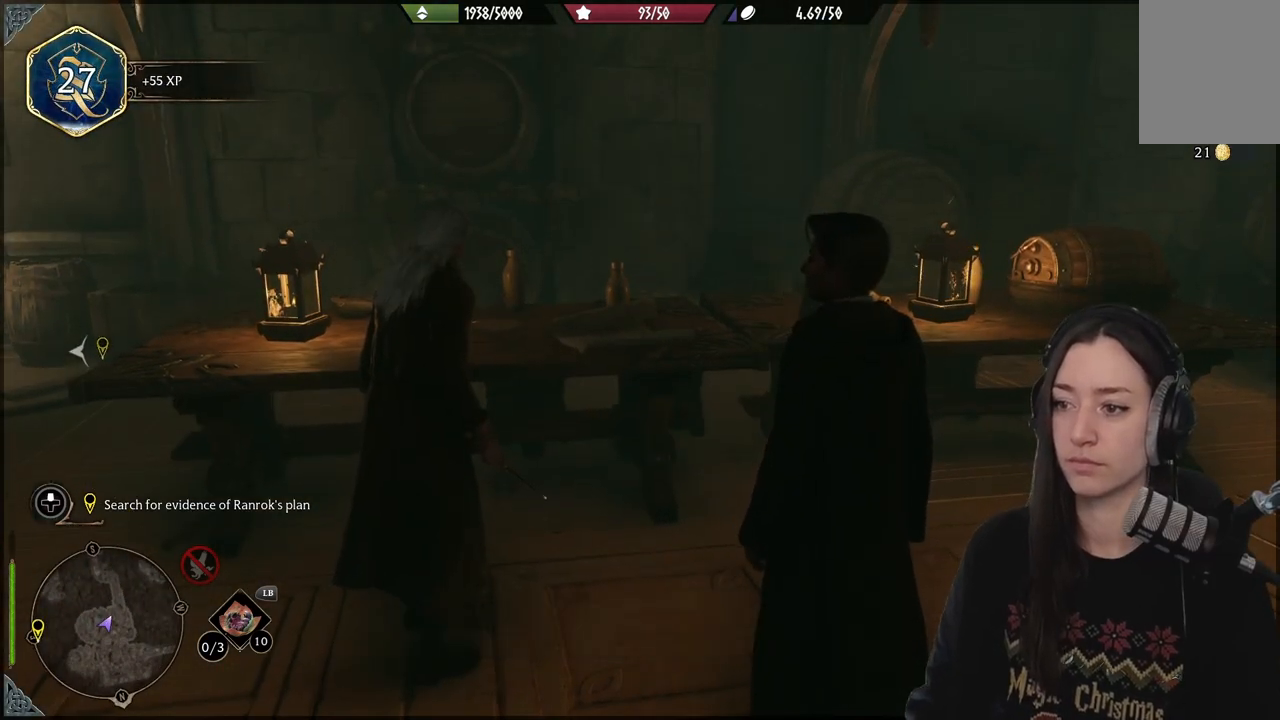
{"buttons": [], "left_stick": "up", "right_stick": "down-left", "events": [[250, "left_stick", "up"], [267, "right_stick", "down-left"]]}
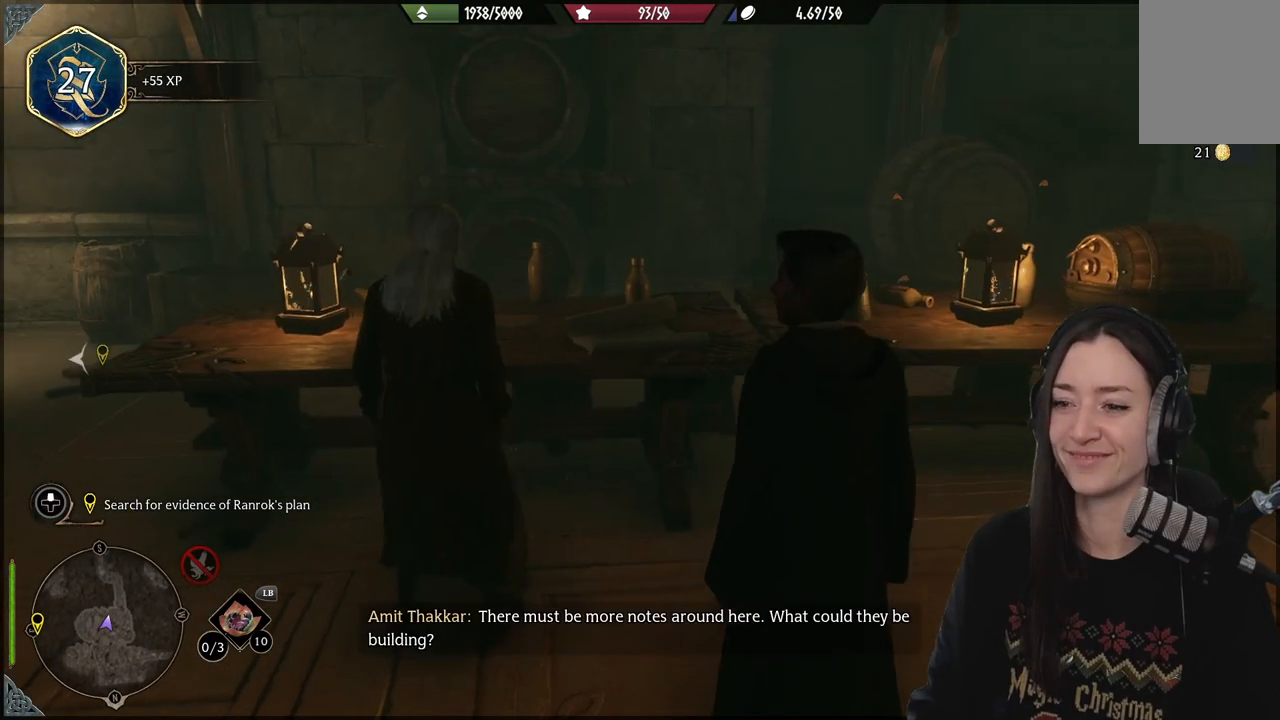
{"buttons": [], "left_stick": "down", "right_stick": "right", "events": [[50, "right_stick", "center"], [117, "left_stick", "center"], [350, "right_stick", "right"], [400, "left_stick", "down"]]}